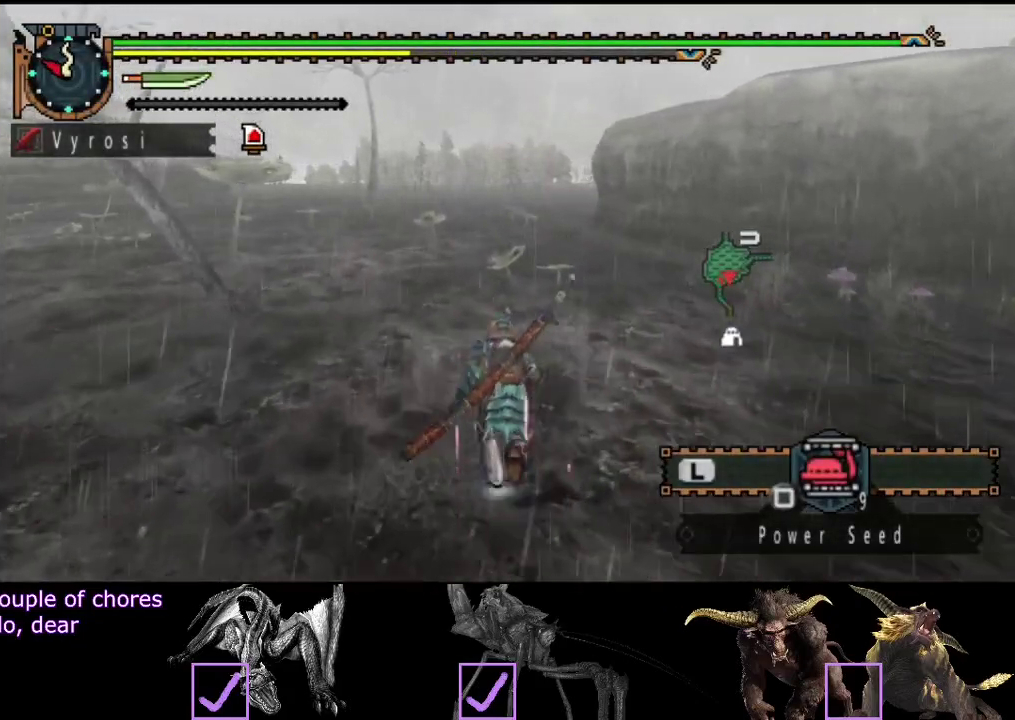
Gameplay with a controller (PlayStation layout); each line is a JSON object with the inputs held at the frame after it. "events" lists button and stick changes between this image and that frame as [ms after this image, input, new state], when the widget could be followed in between. Not read: L3 R3.
{"buttons": ["R2"], "left_stick": "up", "right_stick": "center", "events": []}
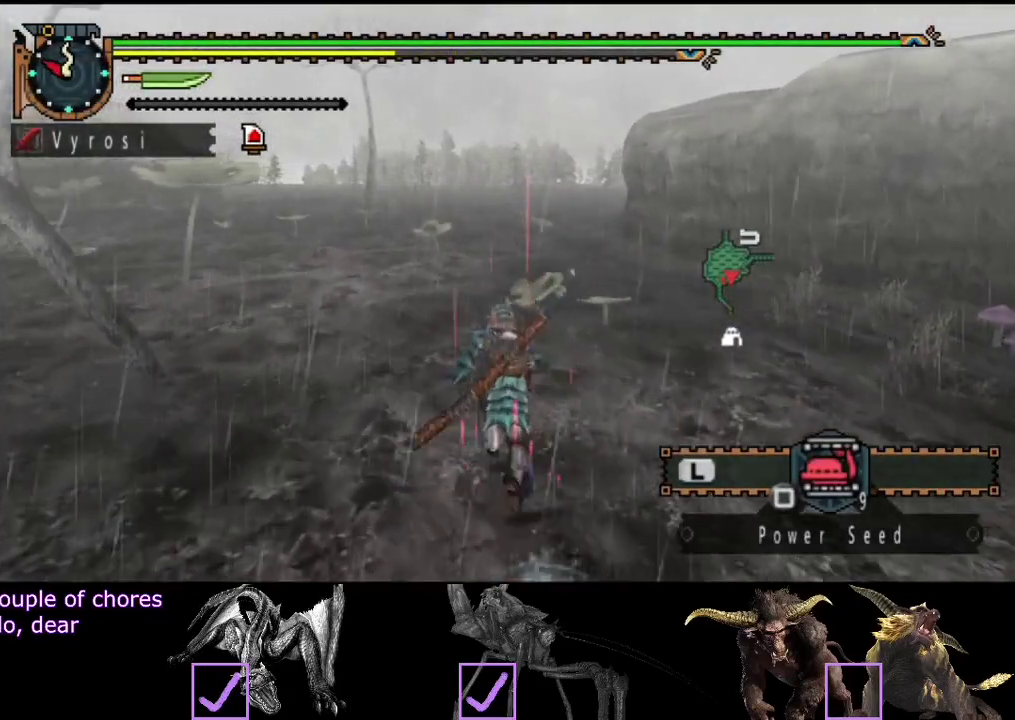
{"buttons": ["R2"], "left_stick": "up", "right_stick": "center", "events": []}
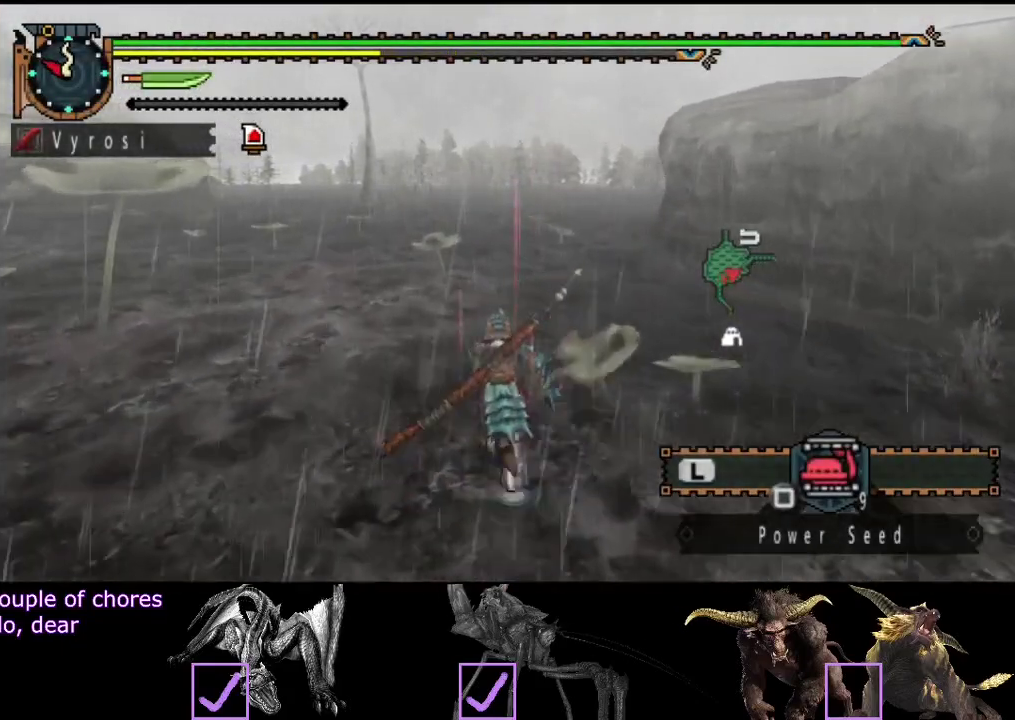
{"buttons": ["R2"], "left_stick": "up", "right_stick": "center", "events": []}
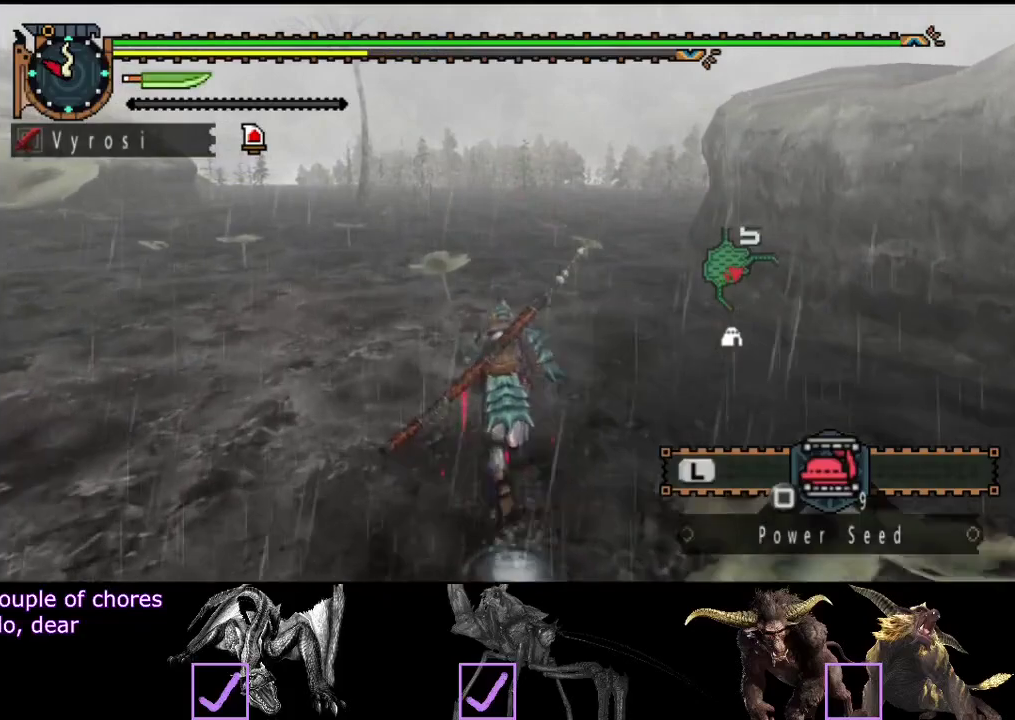
{"buttons": ["R2"], "left_stick": "up", "right_stick": "center", "events": []}
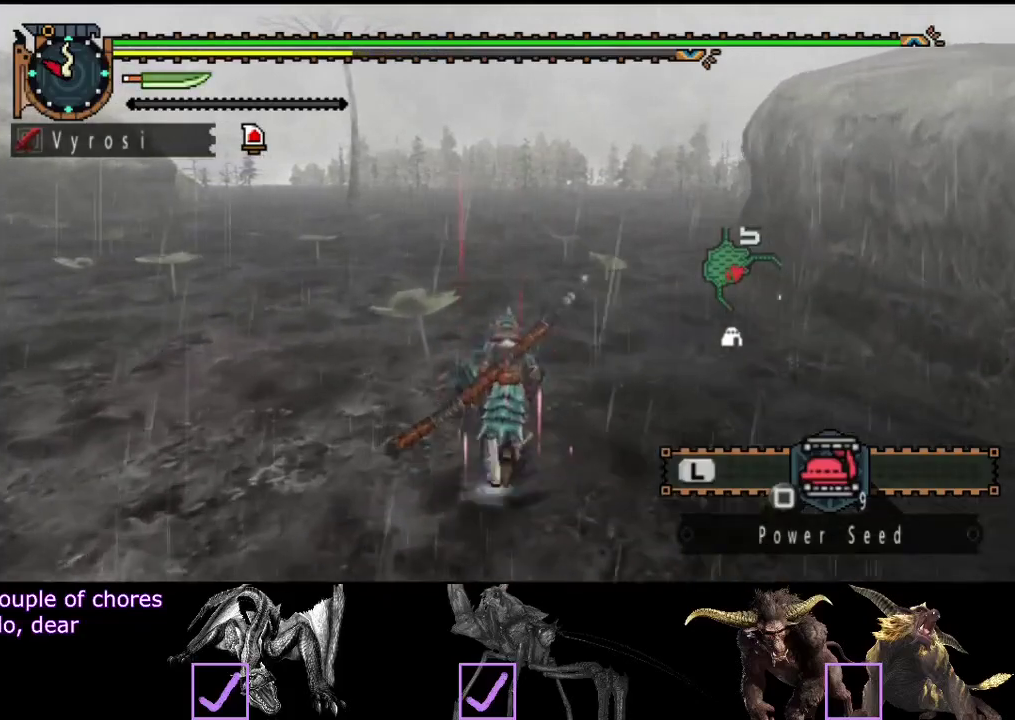
{"buttons": ["R2"], "left_stick": "up", "right_stick": "center", "events": []}
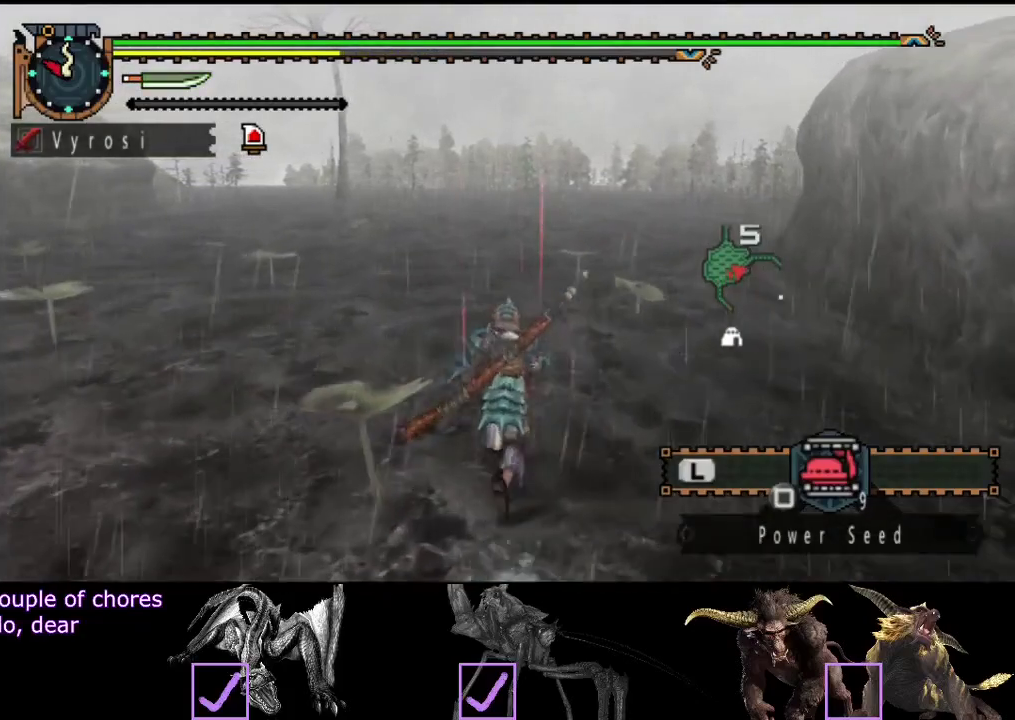
{"buttons": ["R2"], "left_stick": "up", "right_stick": "center", "events": []}
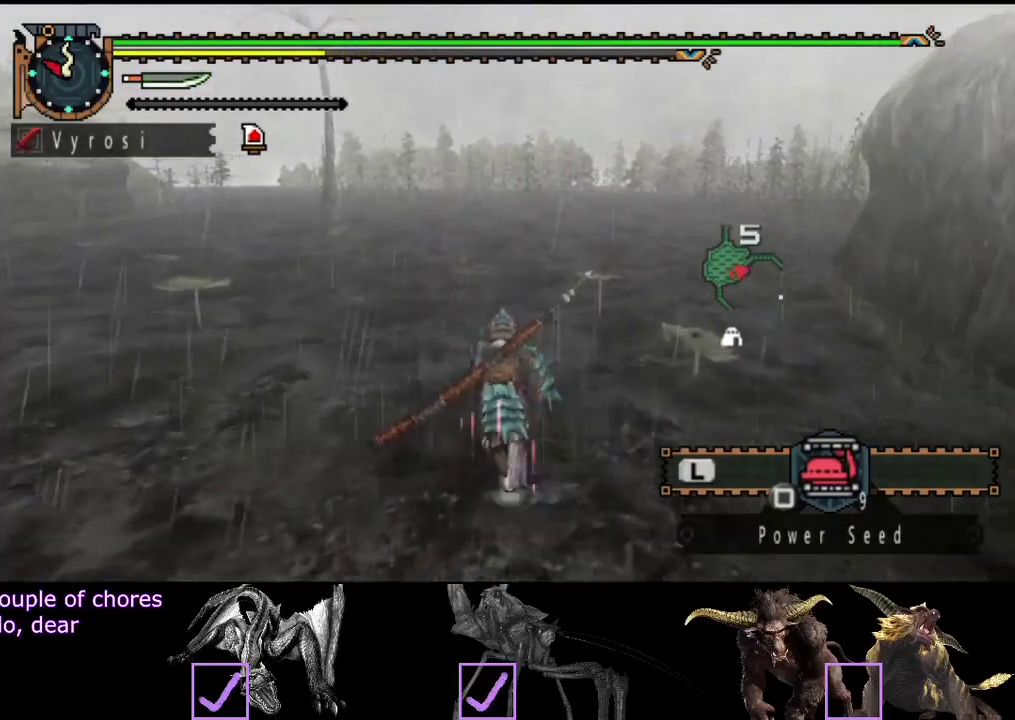
{"buttons": ["R2"], "left_stick": "up", "right_stick": "center", "events": []}
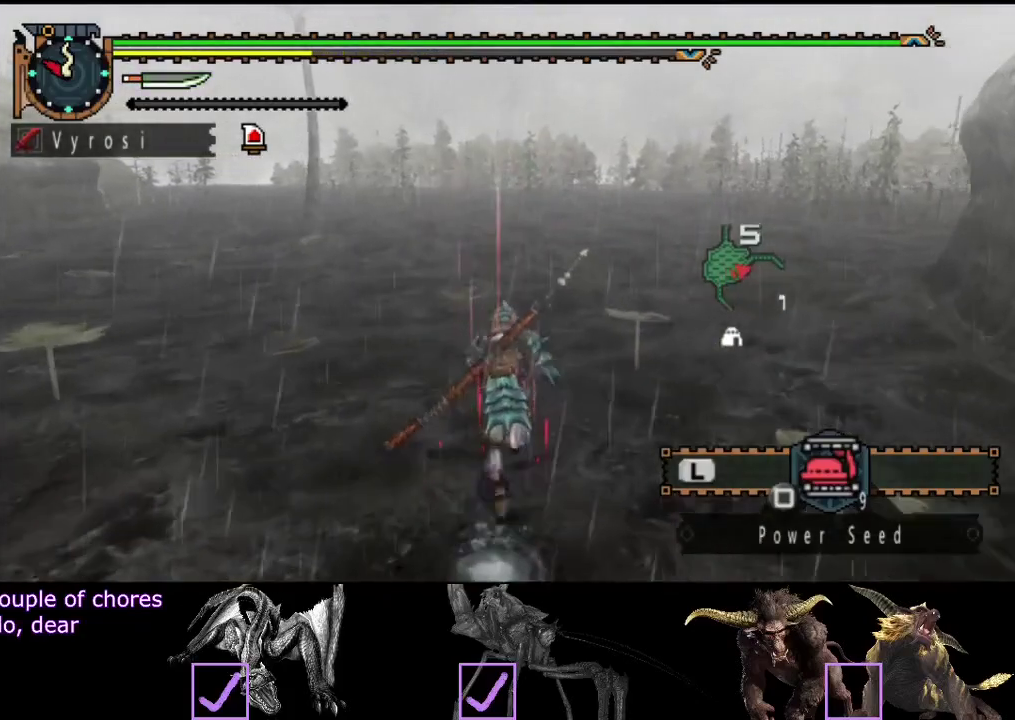
{"buttons": [], "left_stick": "up", "right_stick": "center", "events": [[50, "SQUARE", "down"], [150, "SQUARE", "up"], [483, "R2", "up"]]}
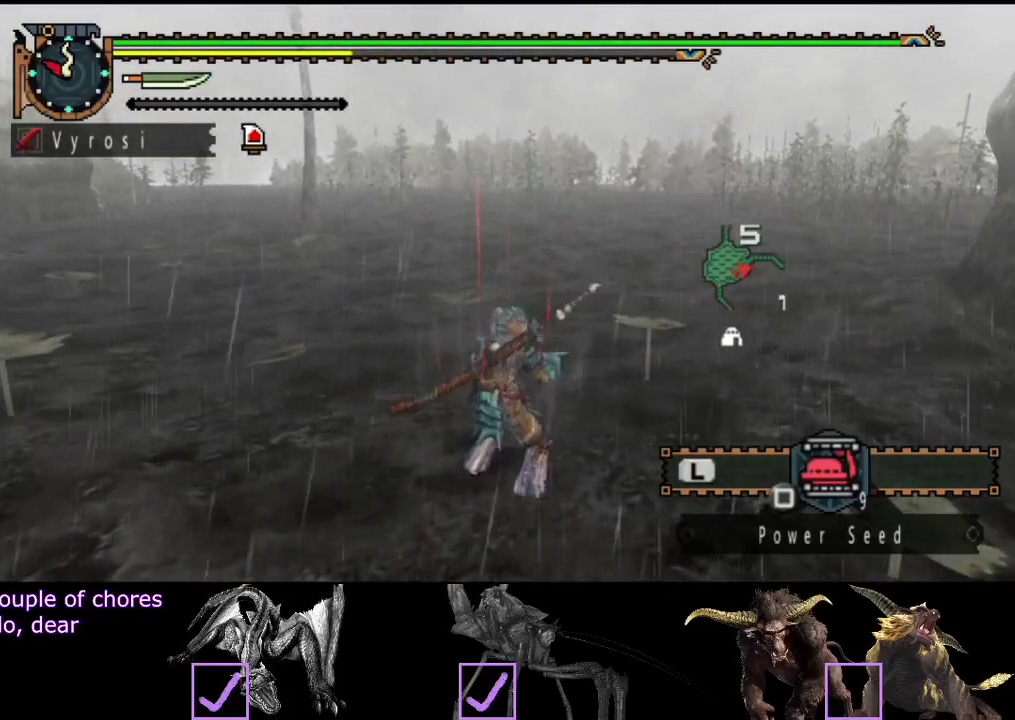
{"buttons": [], "left_stick": "up", "right_stick": "center", "events": []}
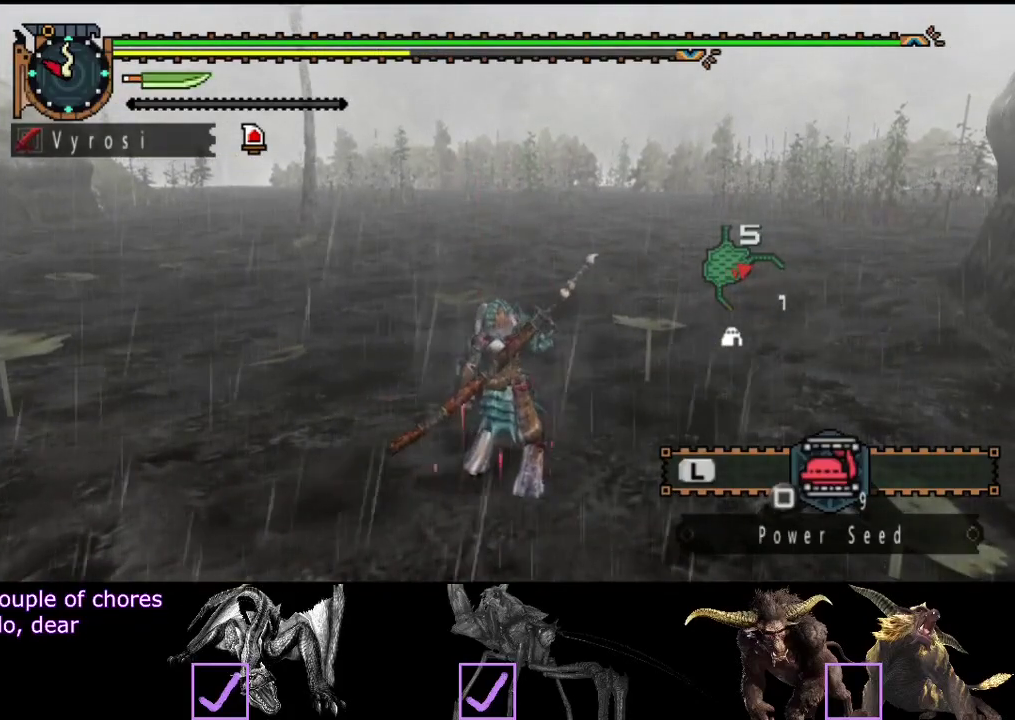
{"buttons": ["L2"], "left_stick": "up", "right_stick": "center", "events": [[267, "L2", "down"]]}
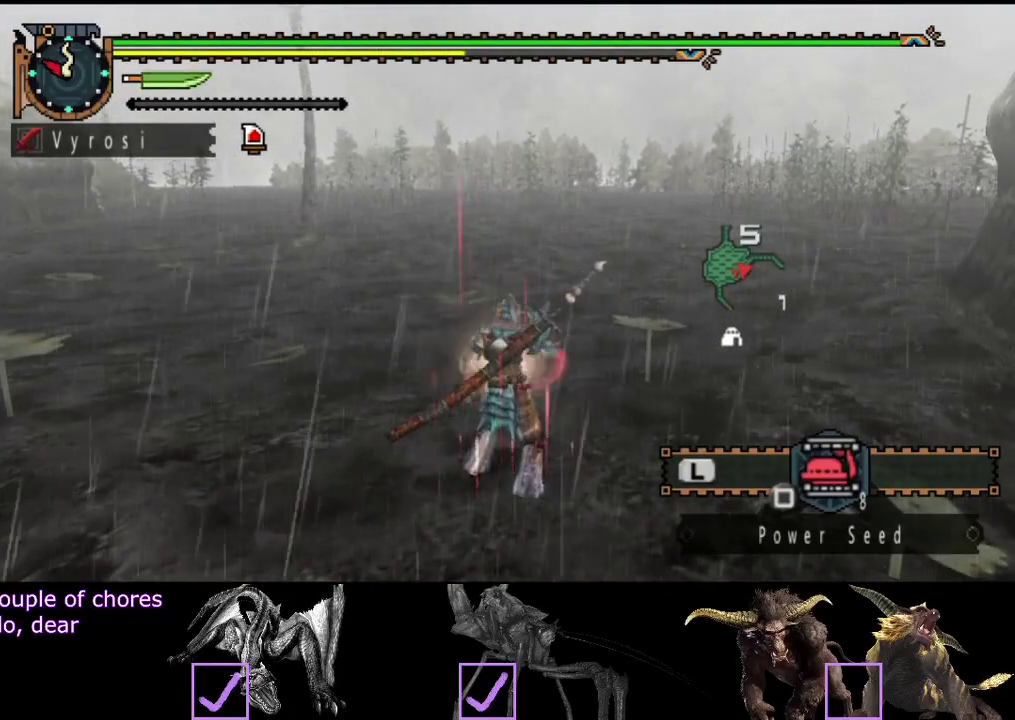
{"buttons": ["SQUARE", "L2", "R2"], "left_stick": "up", "right_stick": "center"}
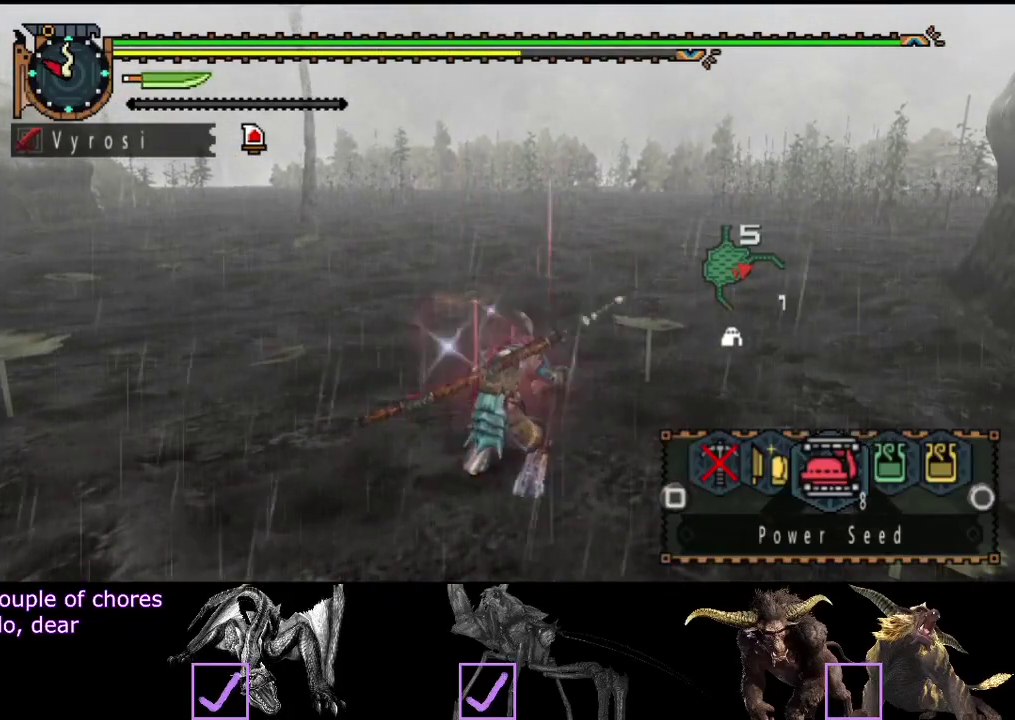
{"buttons": ["L2", "R2"], "left_stick": "up", "right_stick": "center"}
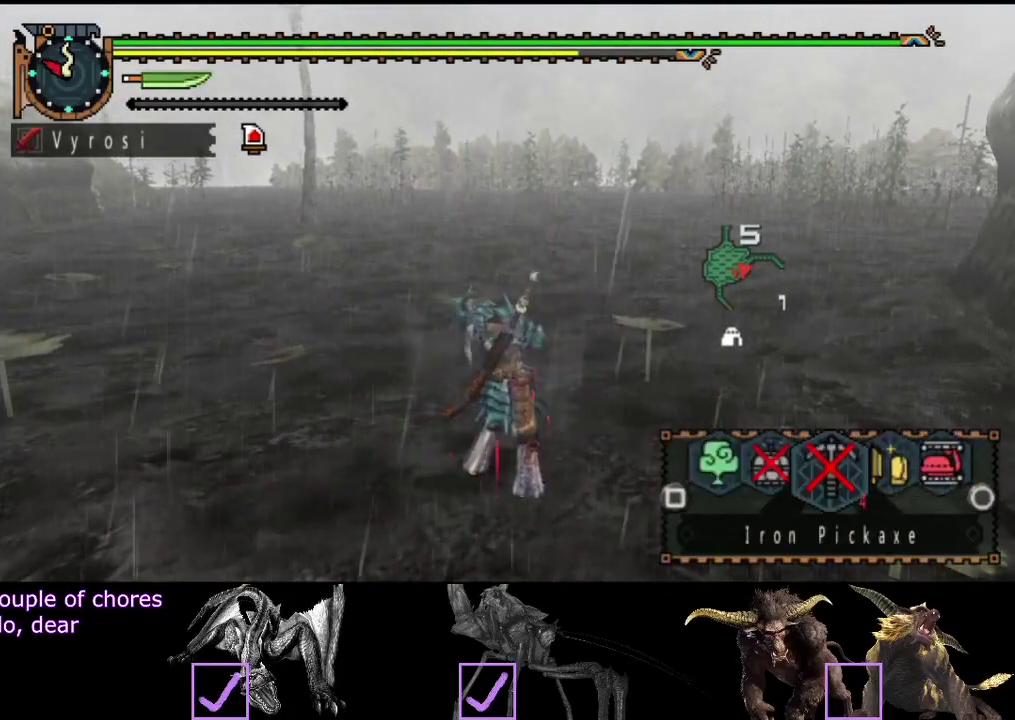
{"buttons": ["R2"], "left_stick": "up", "right_stick": "center", "events": [[133, "L2", "up"]]}
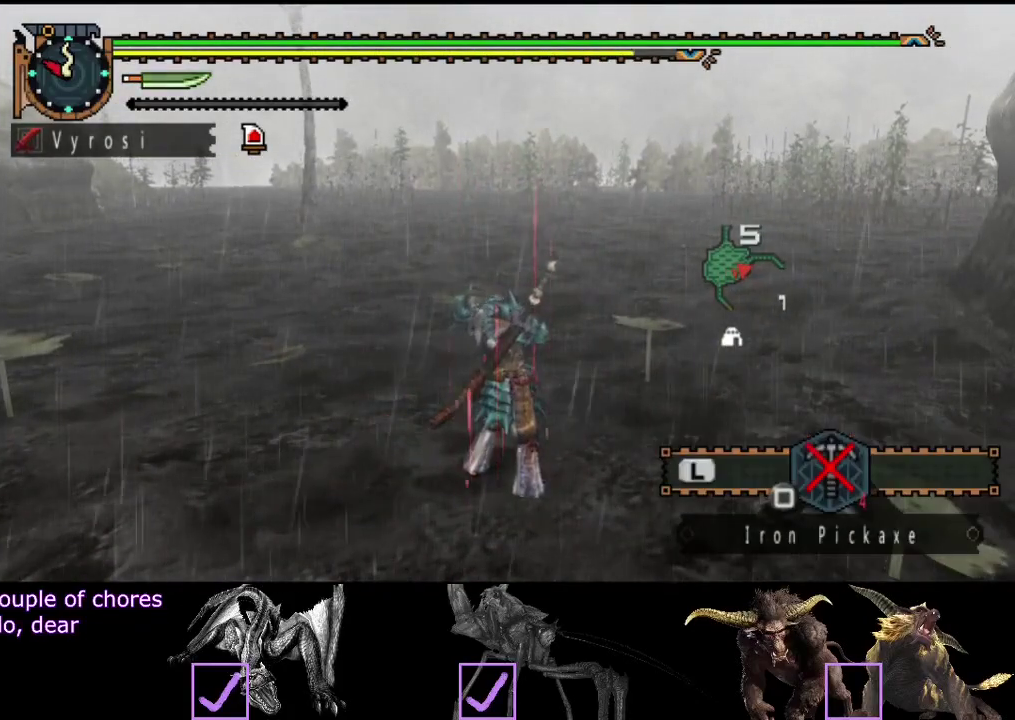
{"buttons": ["R2"], "left_stick": "up", "right_stick": "center", "events": []}
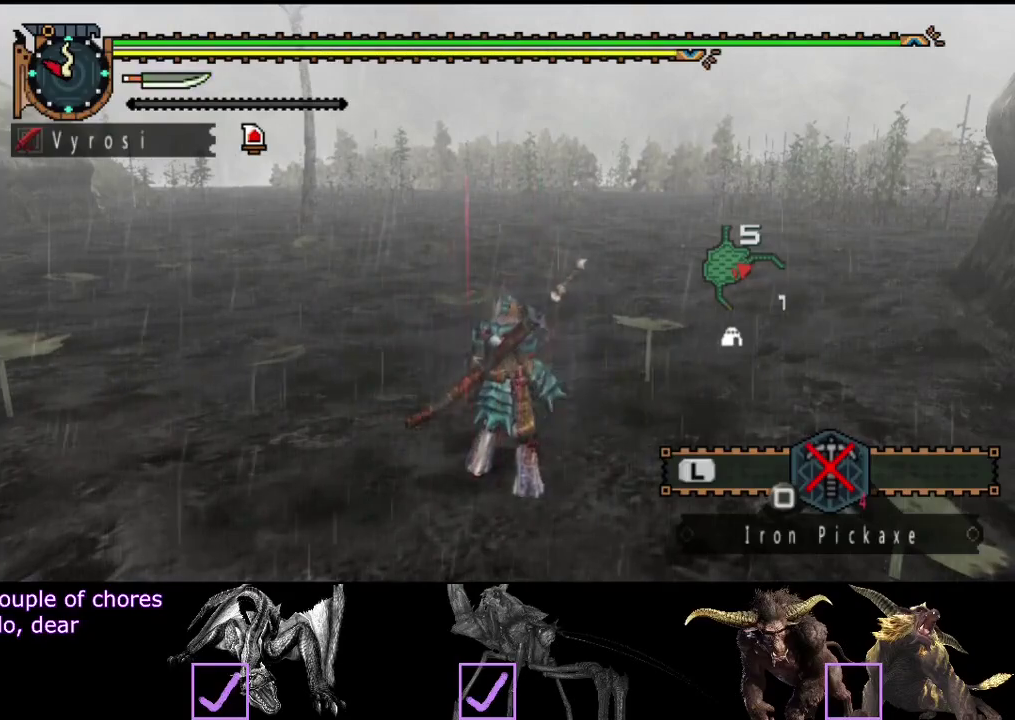
{"buttons": ["R2"], "left_stick": "up", "right_stick": "center", "events": []}
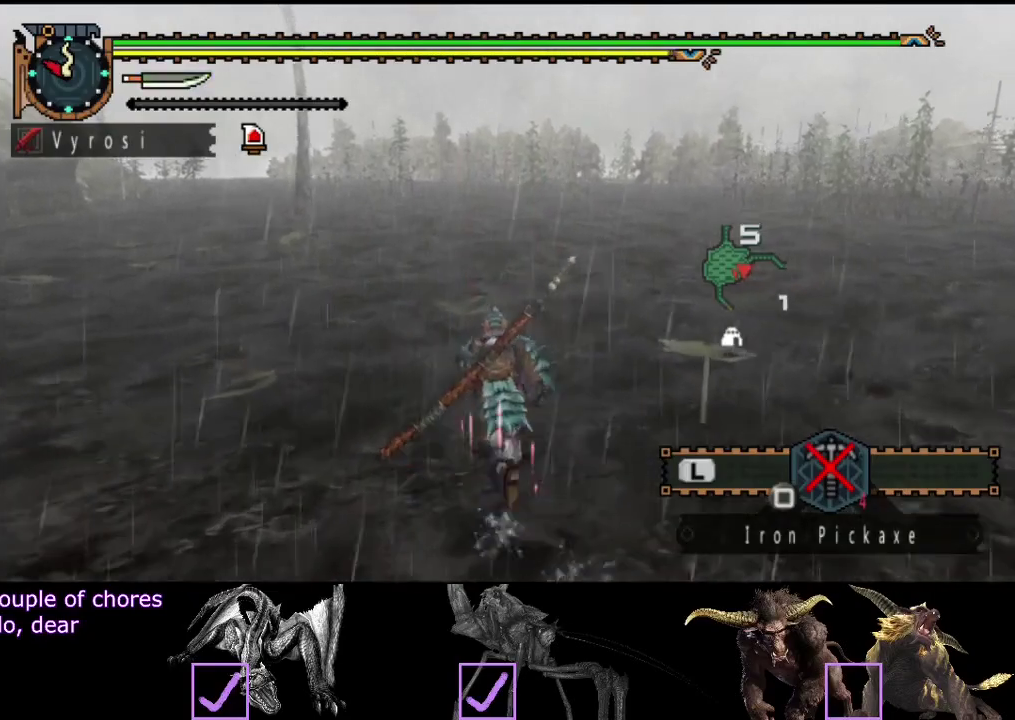
{"buttons": ["R2"], "left_stick": "up", "right_stick": "center", "events": []}
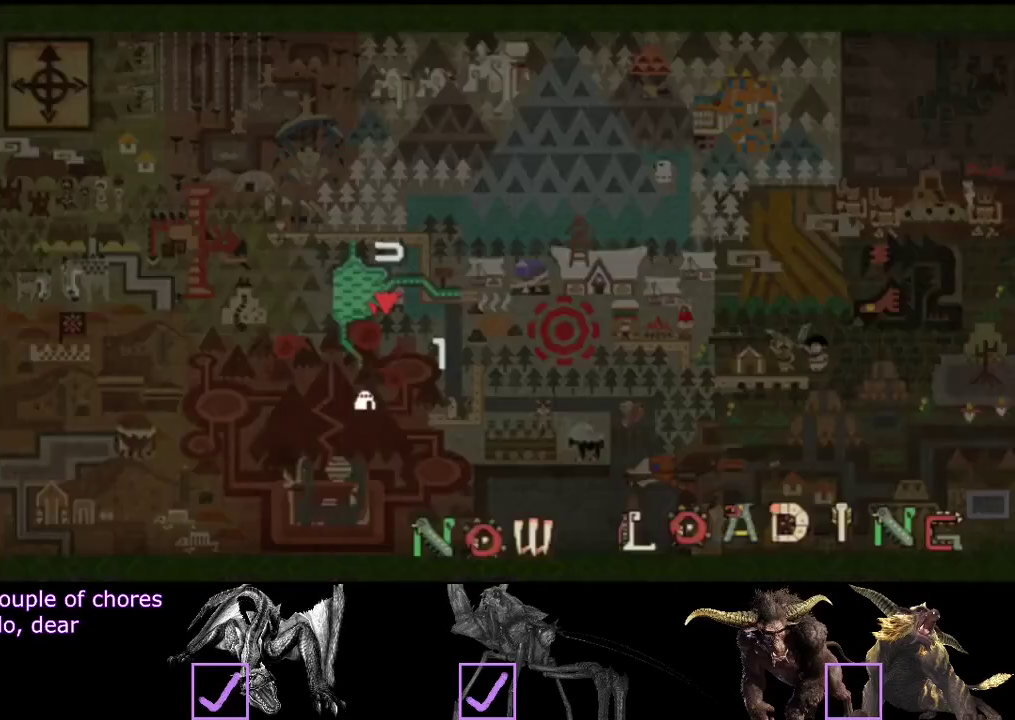
{"buttons": ["R2"], "left_stick": "up", "right_stick": "center", "events": []}
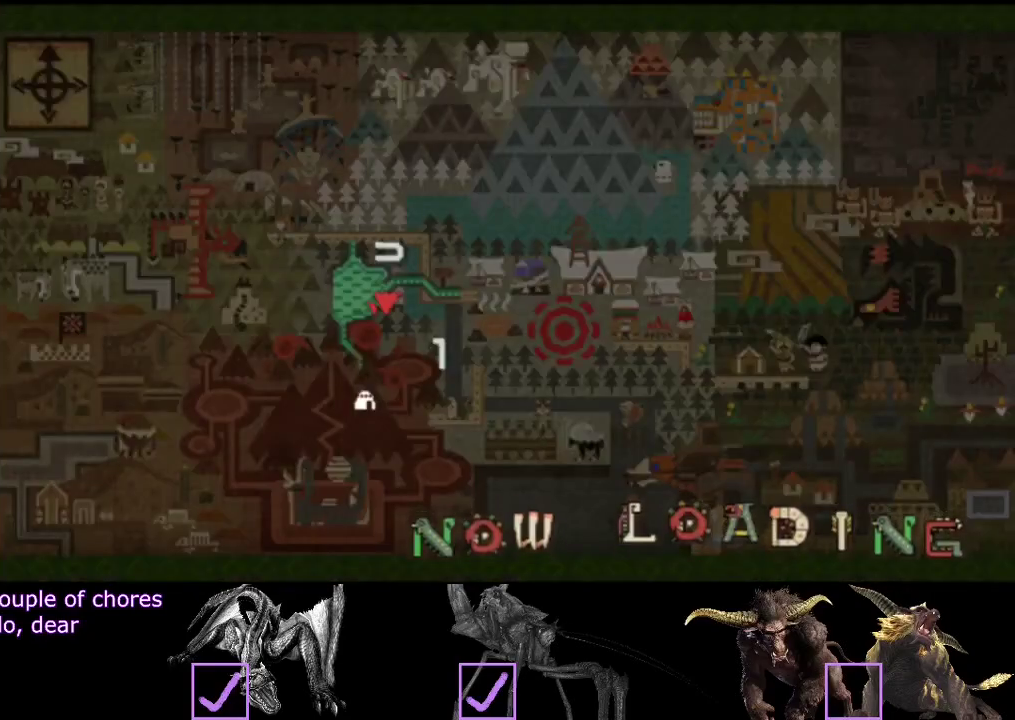
{"buttons": ["R2"], "left_stick": "up", "right_stick": "center", "events": []}
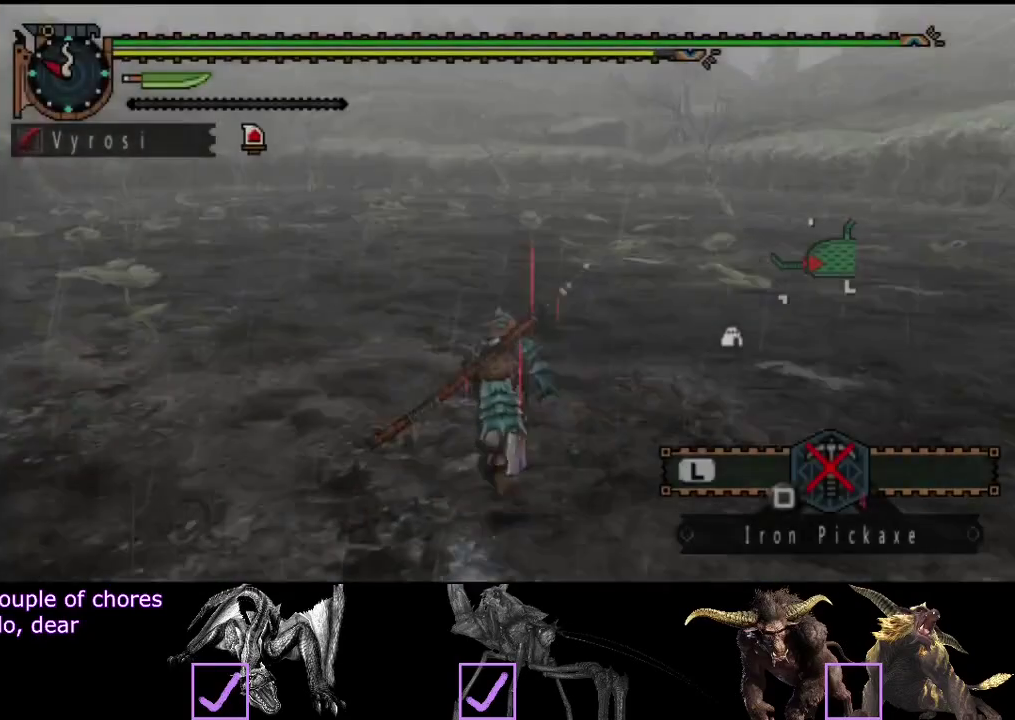
{"buttons": ["R2"], "left_stick": "up", "right_stick": "center", "events": [[33, "right_stick", "left"], [250, "right_stick", "center"]]}
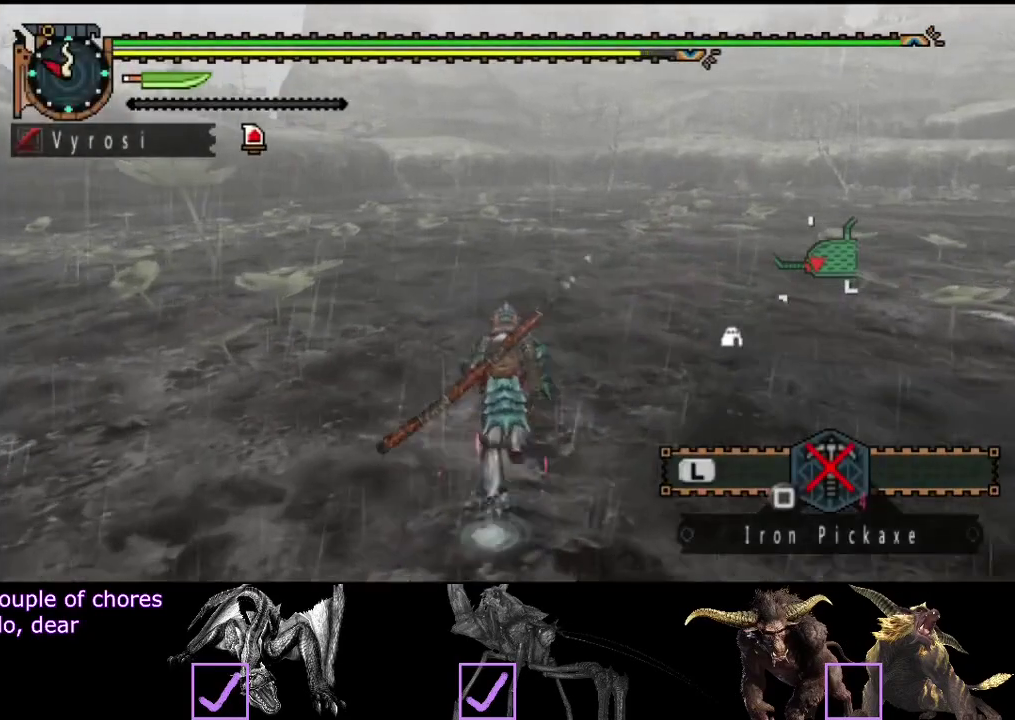
{"buttons": ["R2"], "left_stick": "up", "right_stick": "center", "events": [[167, "right_stick", "left"], [217, "right_stick", "center"]]}
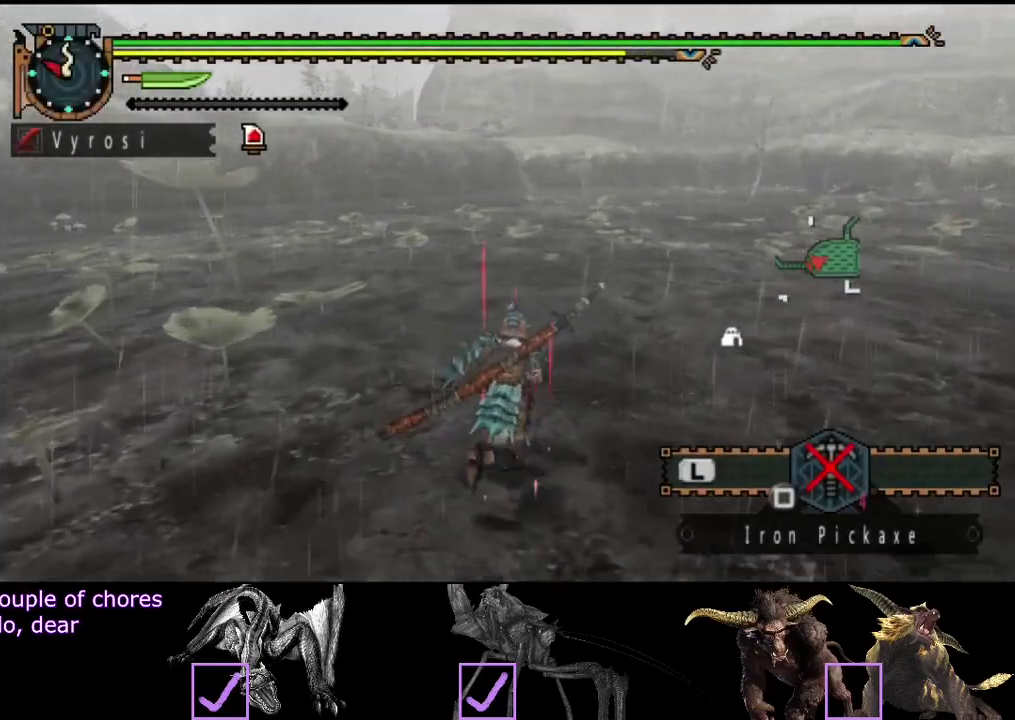
{"buttons": ["R2"], "left_stick": "up", "right_stick": "center", "events": []}
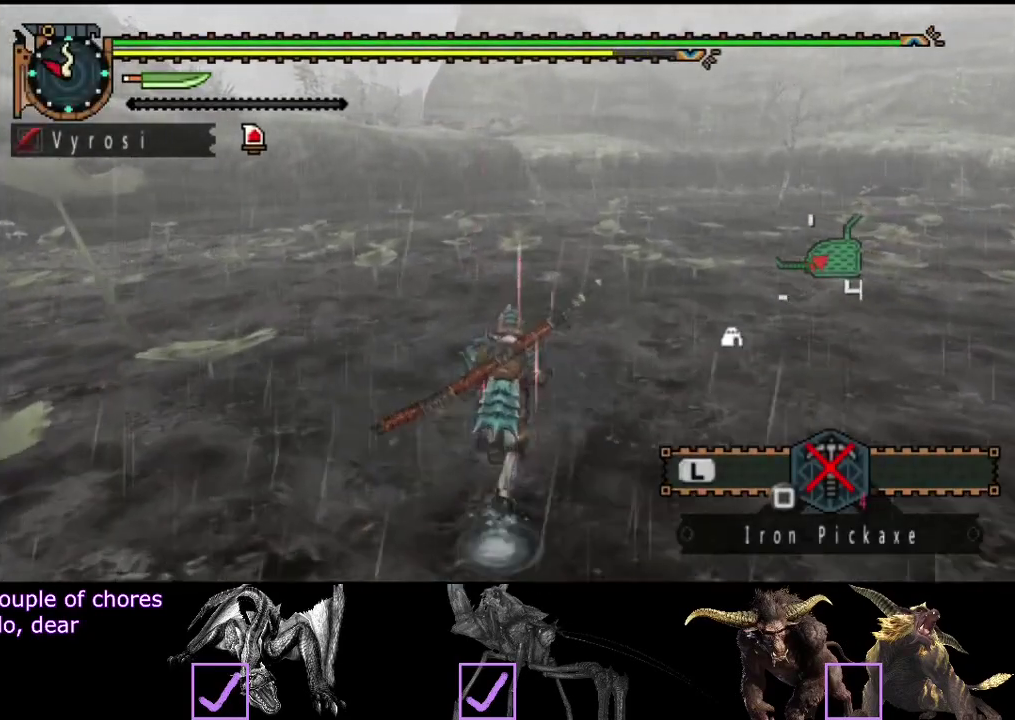
{"buttons": ["R2"], "left_stick": "up", "right_stick": "center", "events": []}
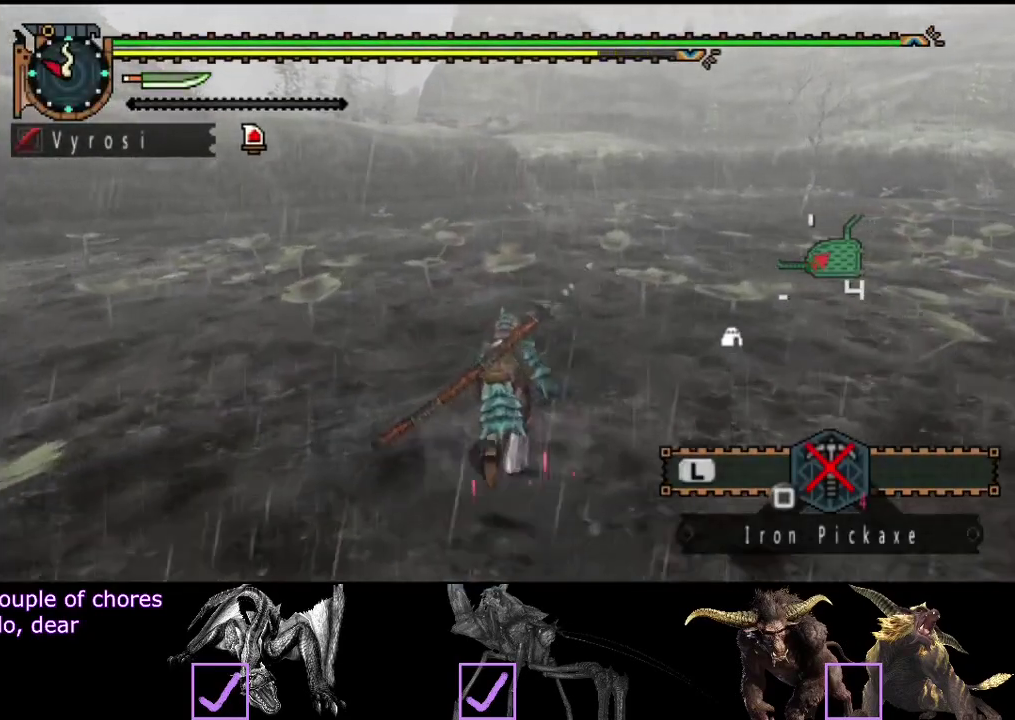
{"buttons": ["R2"], "left_stick": "up", "right_stick": "center", "events": []}
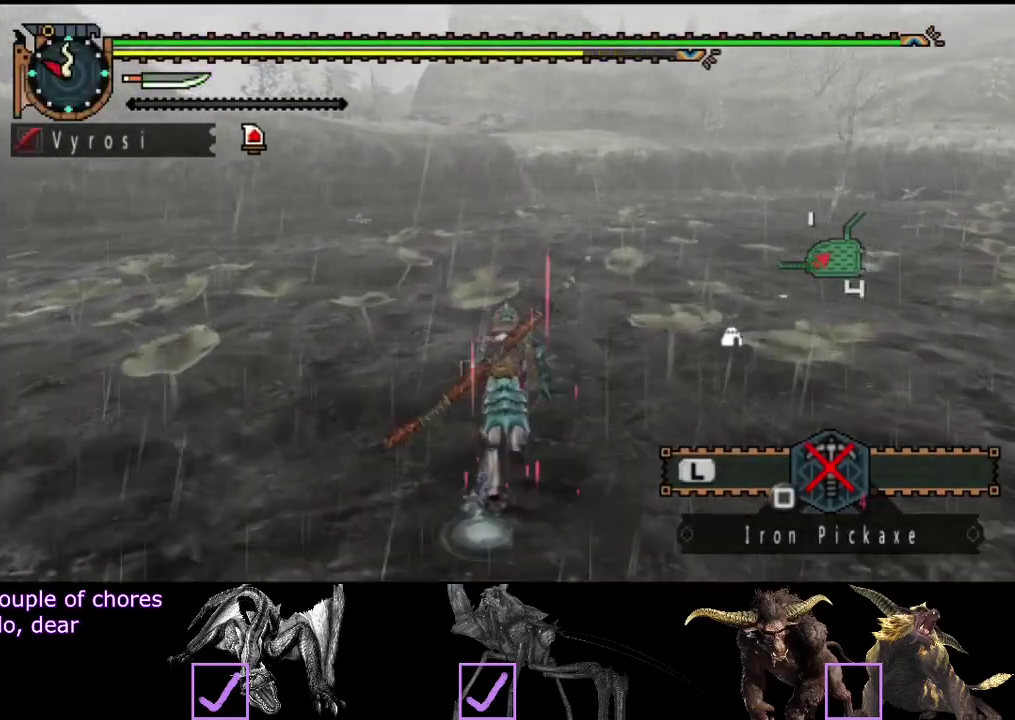
{"buttons": ["R2"], "left_stick": "up", "right_stick": "center", "events": []}
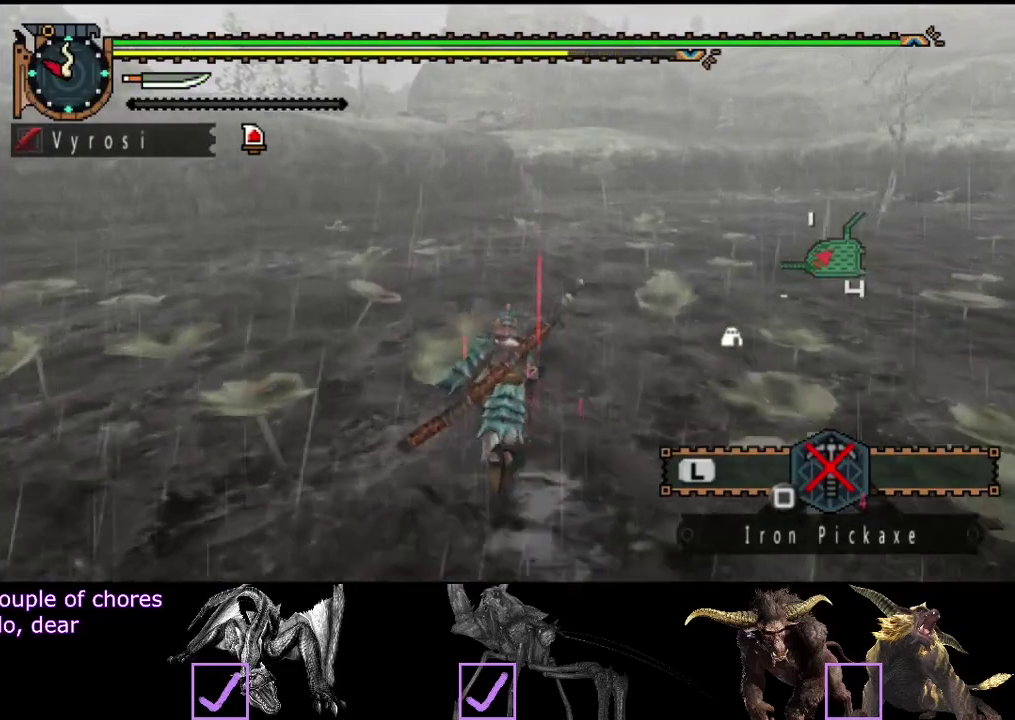
{"buttons": ["L2", "R2"], "left_stick": "up", "right_stick": "center", "events": [[350, "L2", "down"]]}
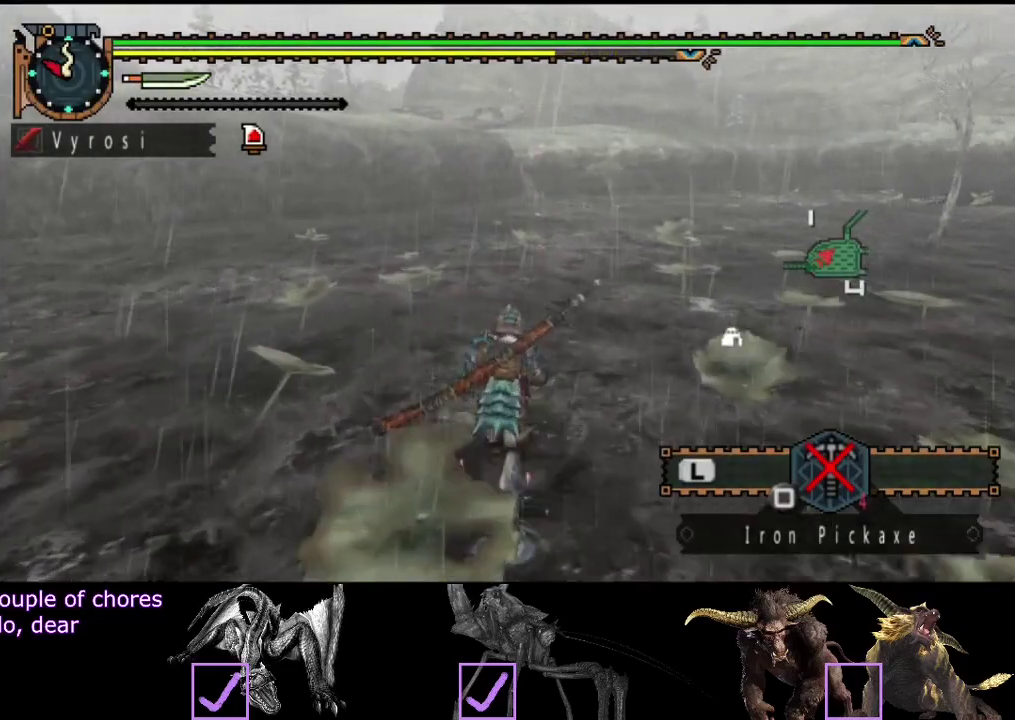
{"buttons": ["L2", "R2"], "left_stick": "up", "right_stick": "center", "events": []}
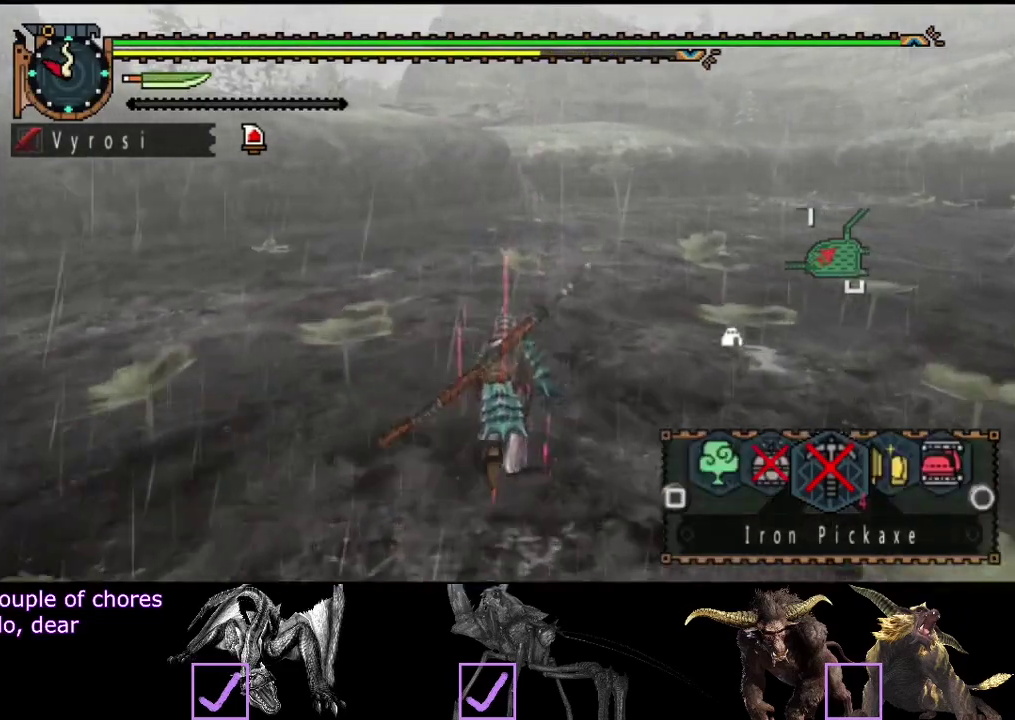
{"buttons": ["L2", "R2"], "left_stick": "up", "right_stick": "center", "events": [[283, "SQUARE", "down"], [333, "SQUARE", "up"]]}
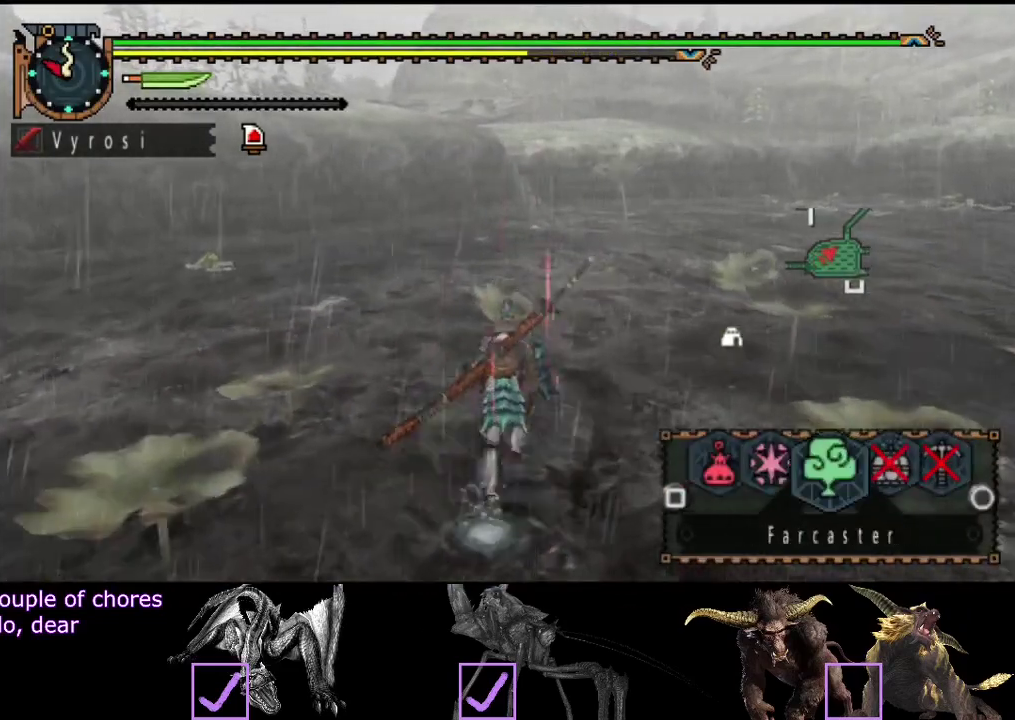
{"buttons": ["L2", "R2"], "left_stick": "up", "right_stick": "center", "events": []}
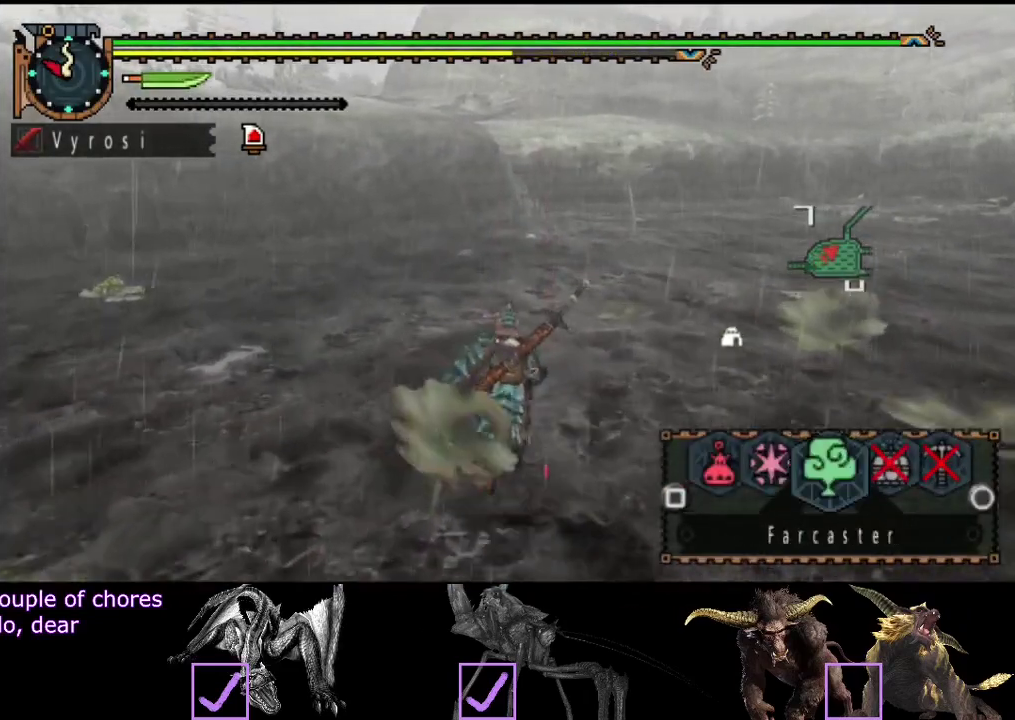
{"buttons": ["L2", "R2"], "left_stick": "up", "right_stick": "center", "events": [[333, "CIRCLE", "down"], [400, "CIRCLE", "up"]]}
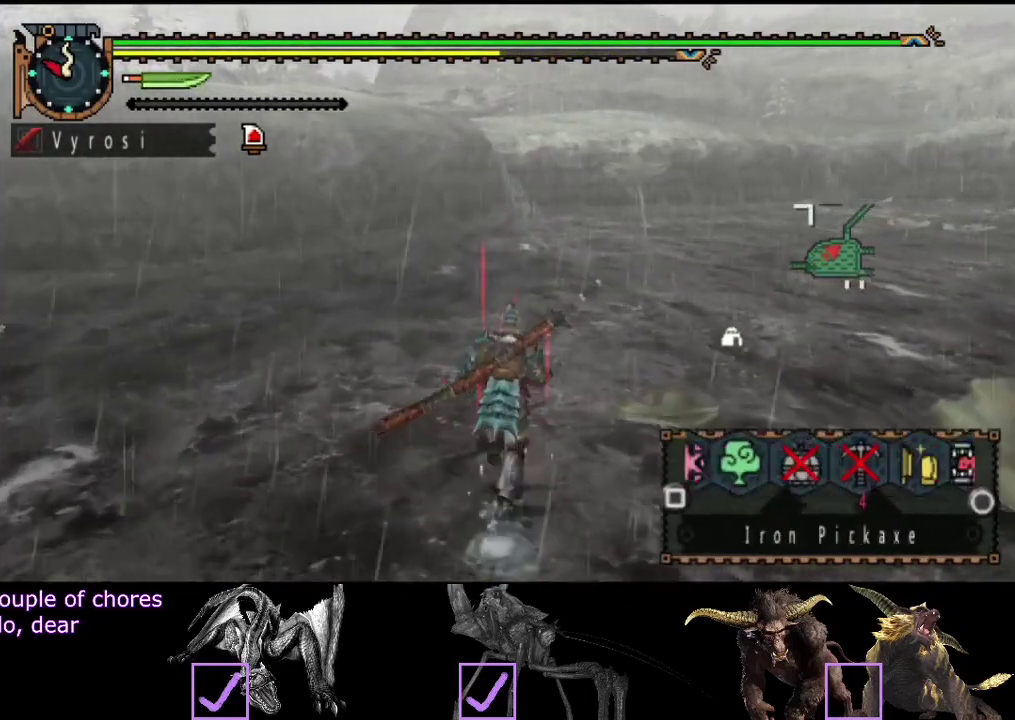
{"buttons": ["SQUARE", "L2", "R2"], "left_stick": "up", "right_stick": "center", "events": [[67, "CIRCLE", "down"], [133, "CIRCLE", "up"], [500, "SQUARE", "down"]]}
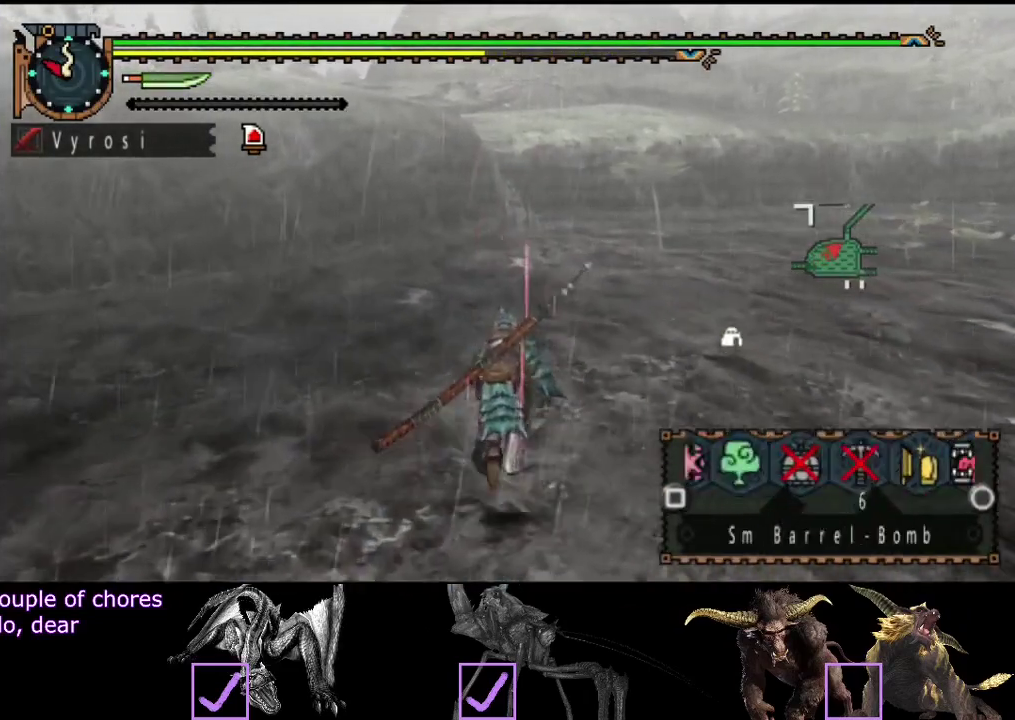
{"buttons": ["L2", "R2"], "left_stick": "up", "right_stick": "center", "events": [[67, "SQUARE", "up"], [133, "SQUARE", "down"], [183, "SQUARE", "up"]]}